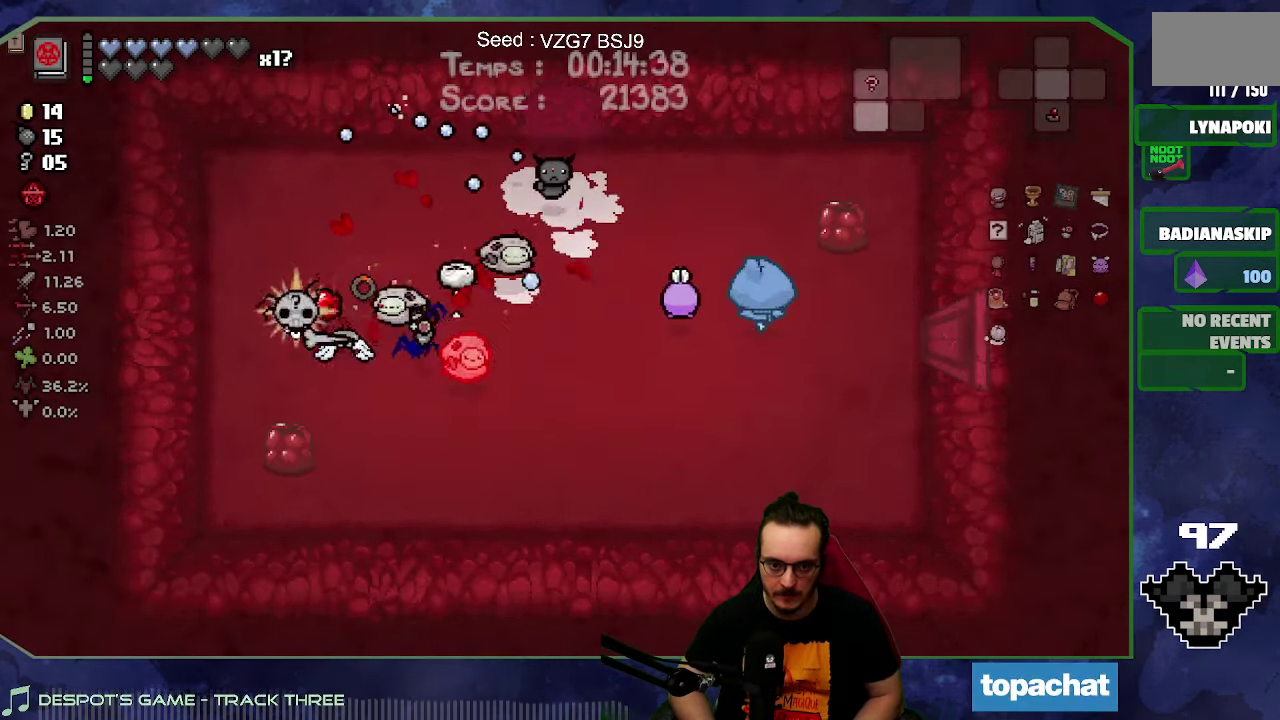
Gameplay with a controller (Xbox layout); each line is a JSON object with the inputs held at the frame after it. "events" lists button and stick changes between this image and that frame as [ms after this image, input, new state], when the widget could be followed in between. Not read: L3 R3.
{"buttons": [], "left_stick": "up-right", "right_stick": "right", "events": [[50, "right_stick", "down-right"], [66, "left_stick", "right"], [166, "right_stick", "right"], [283, "left_stick", "up-right"]]}
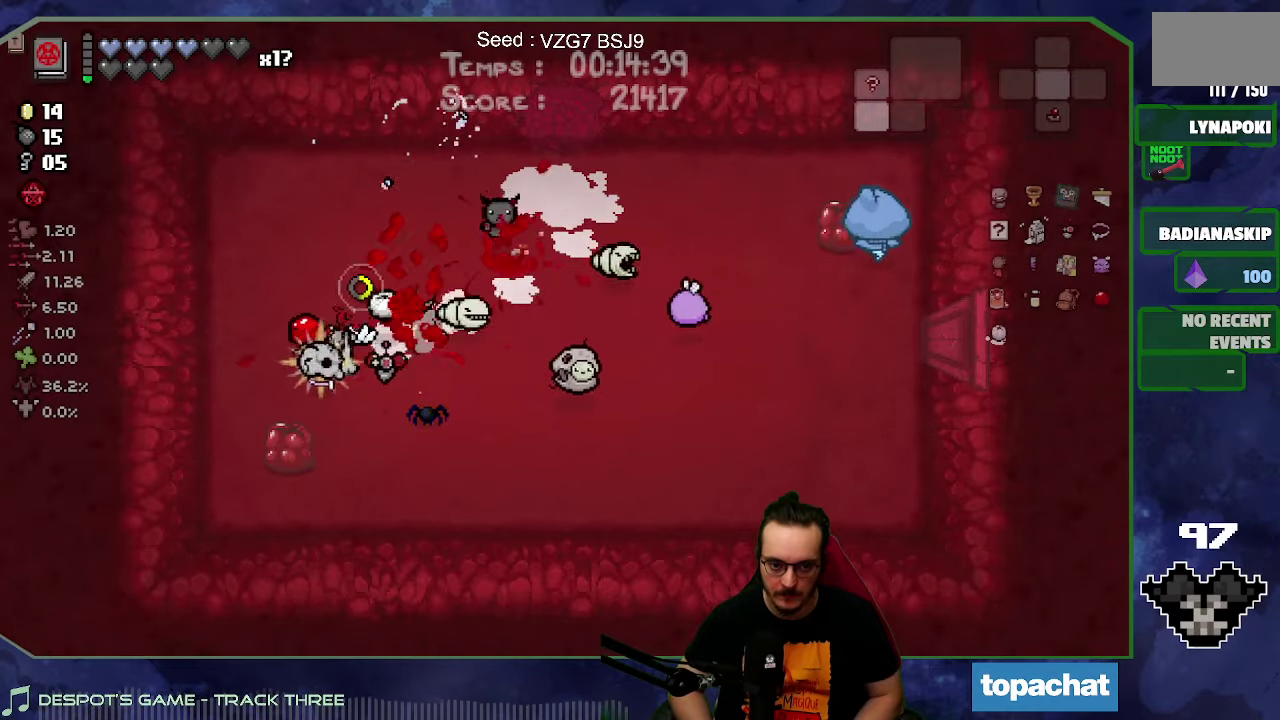
{"buttons": [], "left_stick": "left", "right_stick": "center", "events": [[116, "left_stick", "up"], [116, "right_stick", "center"], [333, "left_stick", "up-left"], [466, "left_stick", "left"]]}
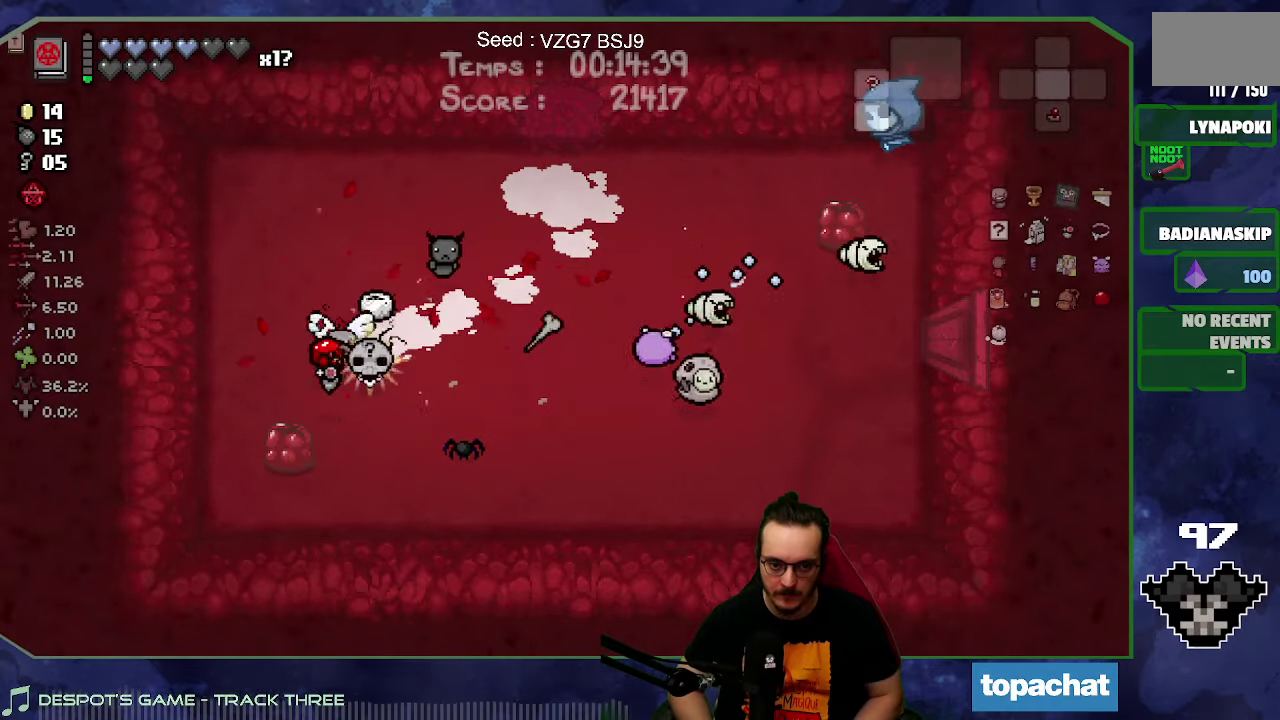
{"buttons": [], "left_stick": "down-left", "right_stick": "center", "events": [[200, "left_stick", "down-left"]]}
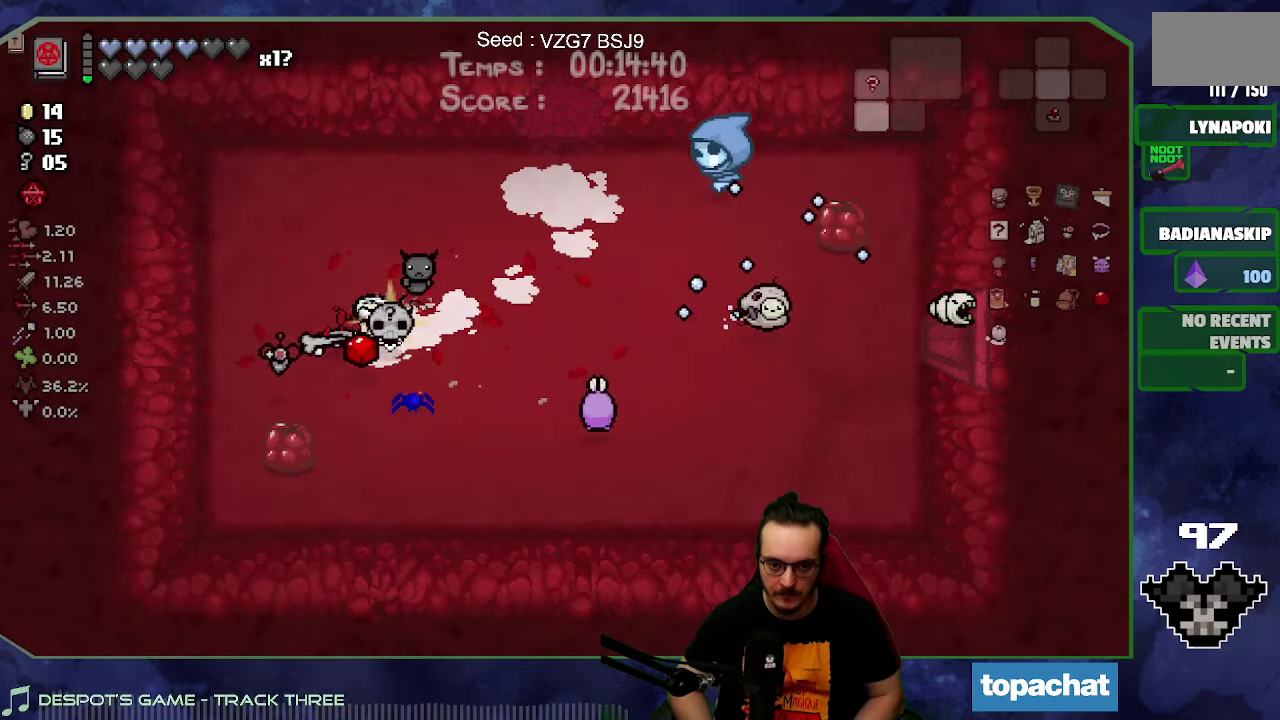
{"buttons": [], "left_stick": "down-left", "right_stick": "center", "events": [[16, "right_stick", "right"], [183, "right_stick", "center"]]}
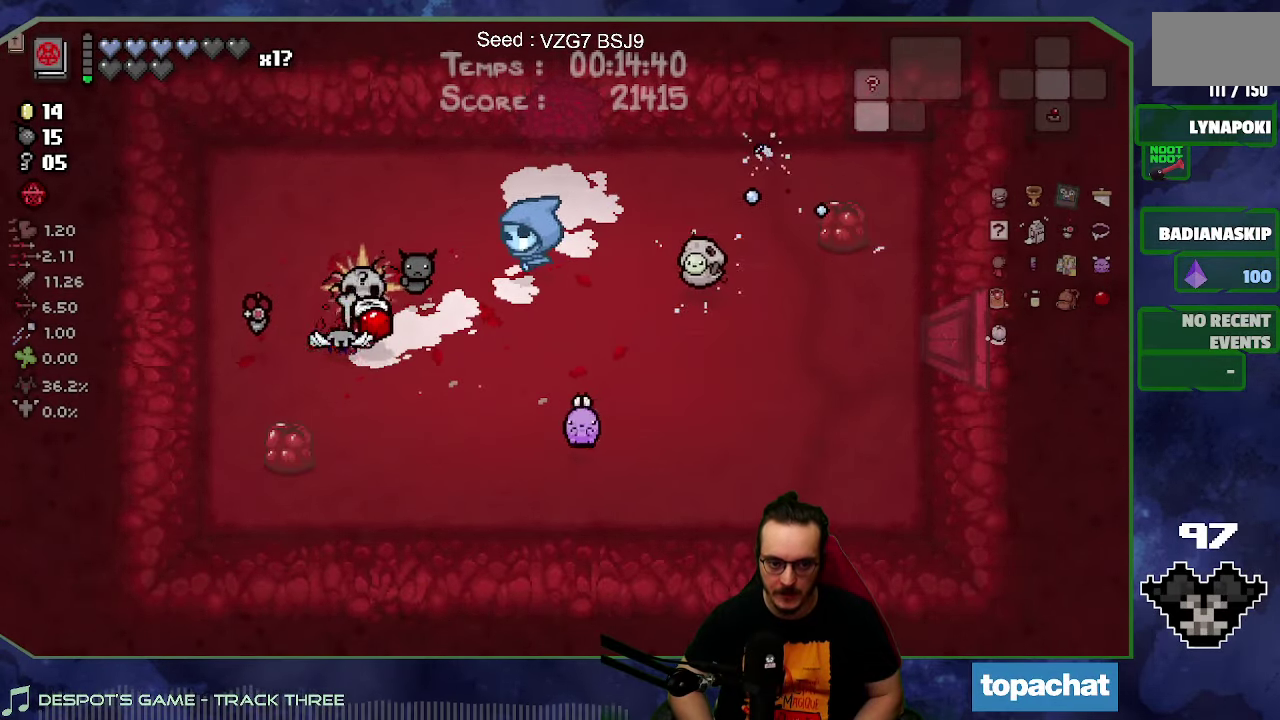
{"buttons": [], "left_stick": "up", "right_stick": "center"}
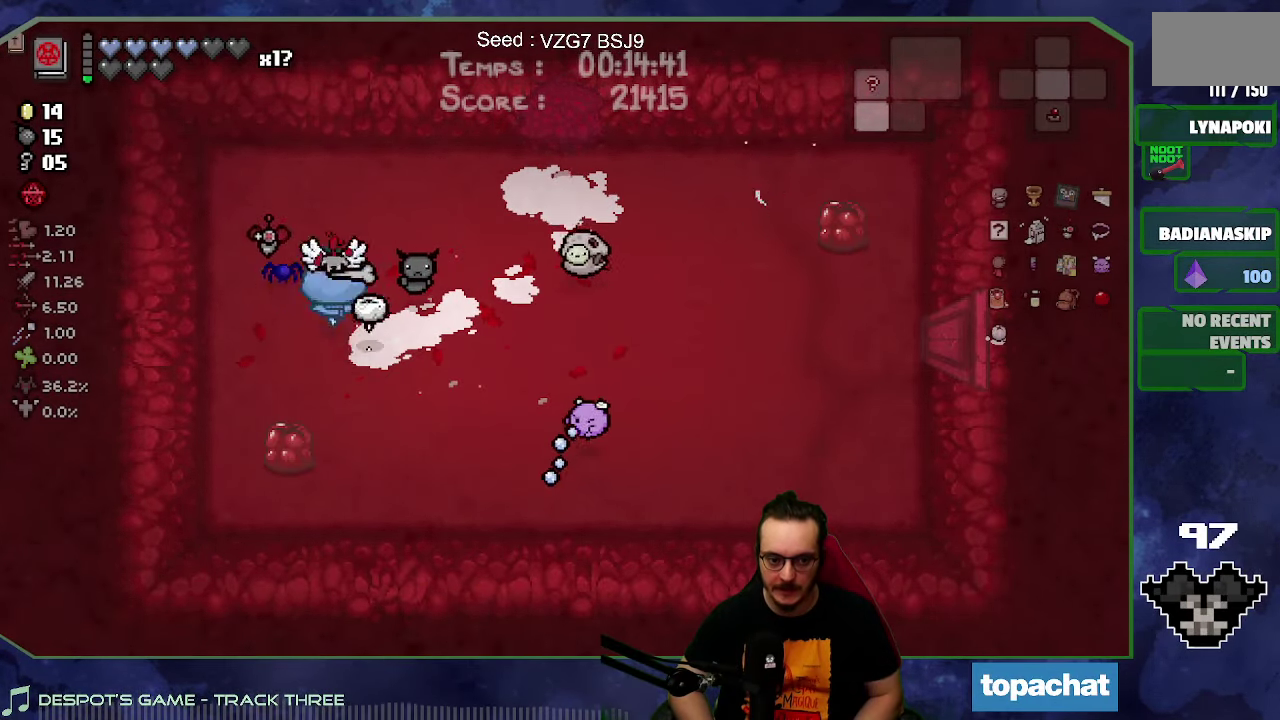
{"buttons": [], "left_stick": "down", "right_stick": "center", "events": [[100, "left_stick", "right"], [166, "right_stick", "right"], [283, "left_stick", "down"], [483, "right_stick", "center"]]}
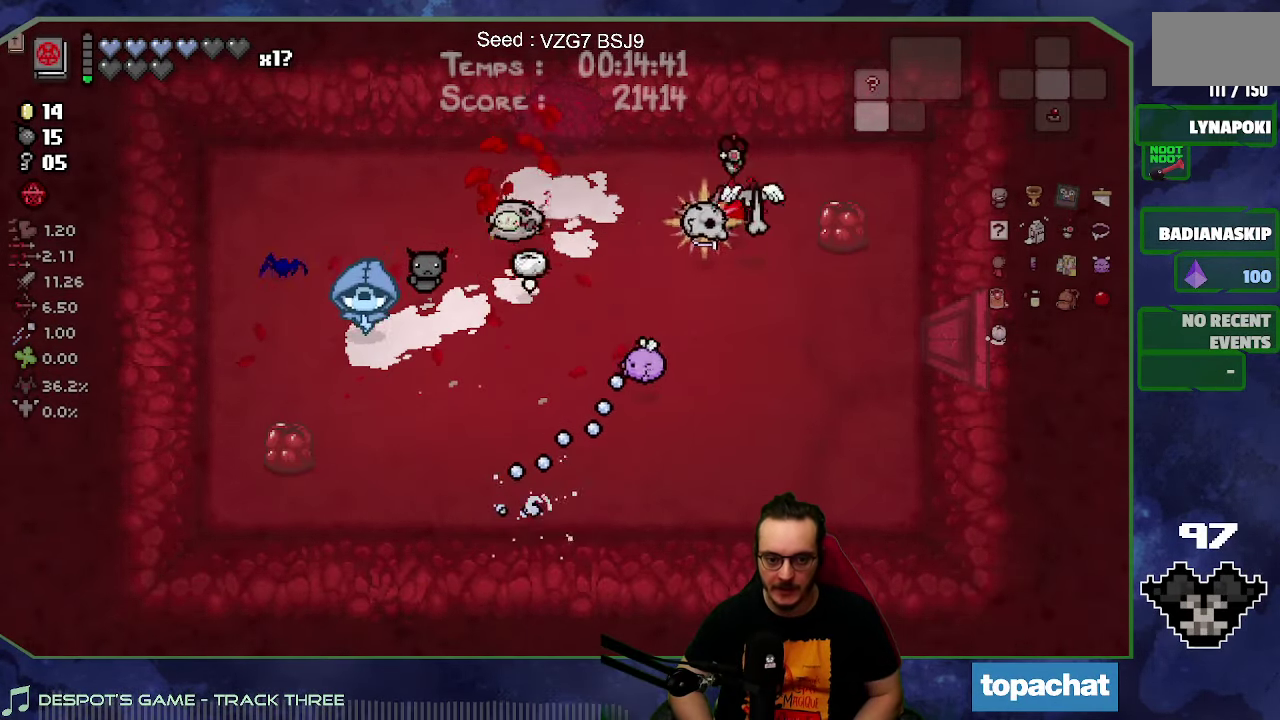
{"buttons": [], "left_stick": "up-right", "right_stick": "center", "events": [[83, "left_stick", "down-right"], [216, "left_stick", "right"], [500, "left_stick", "up-right"]]}
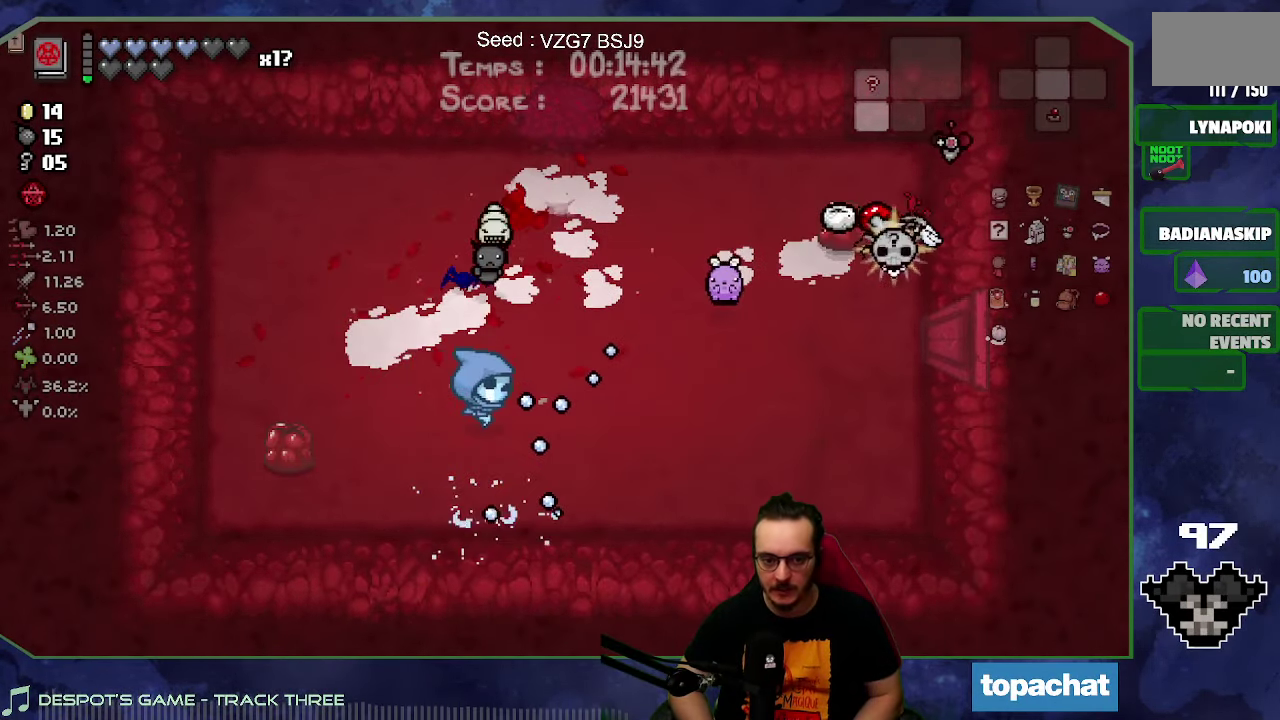
{"buttons": [], "left_stick": "up-right", "right_stick": "center", "events": []}
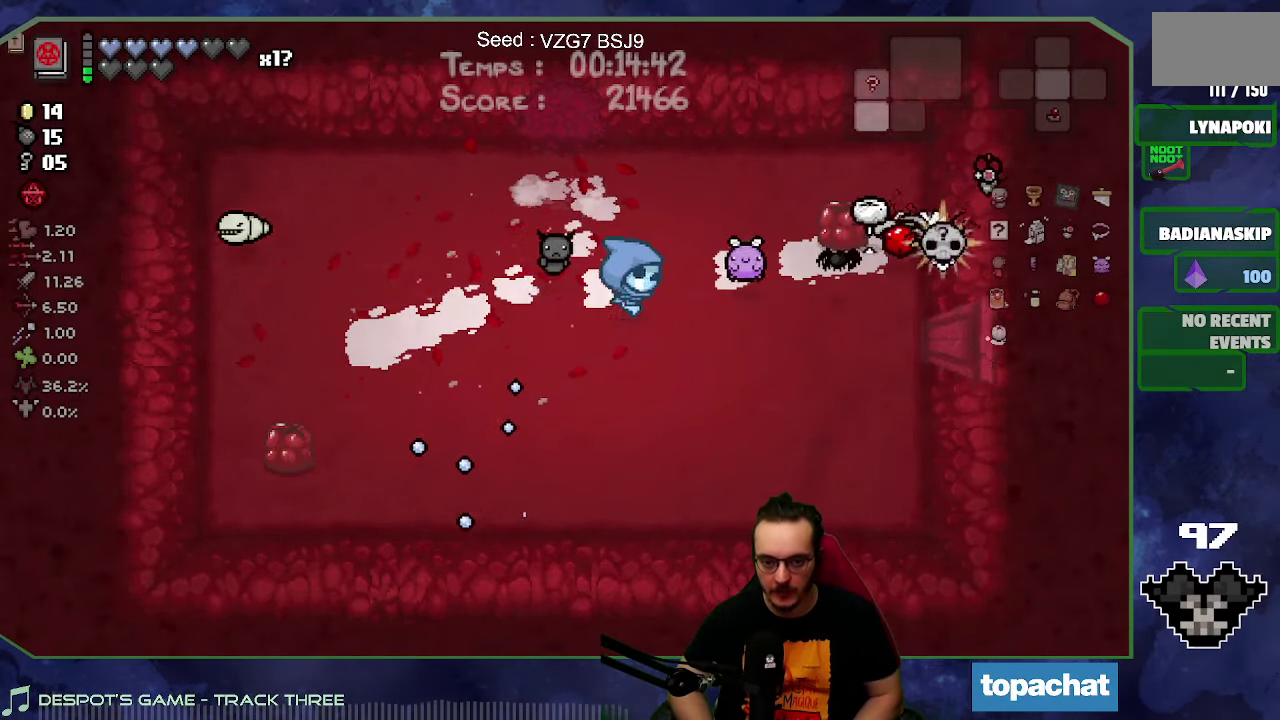
{"buttons": [], "left_stick": "right", "right_stick": "center", "events": [[233, "left_stick", "right"], [333, "SELECT", "down"], [483, "SELECT", "up"]]}
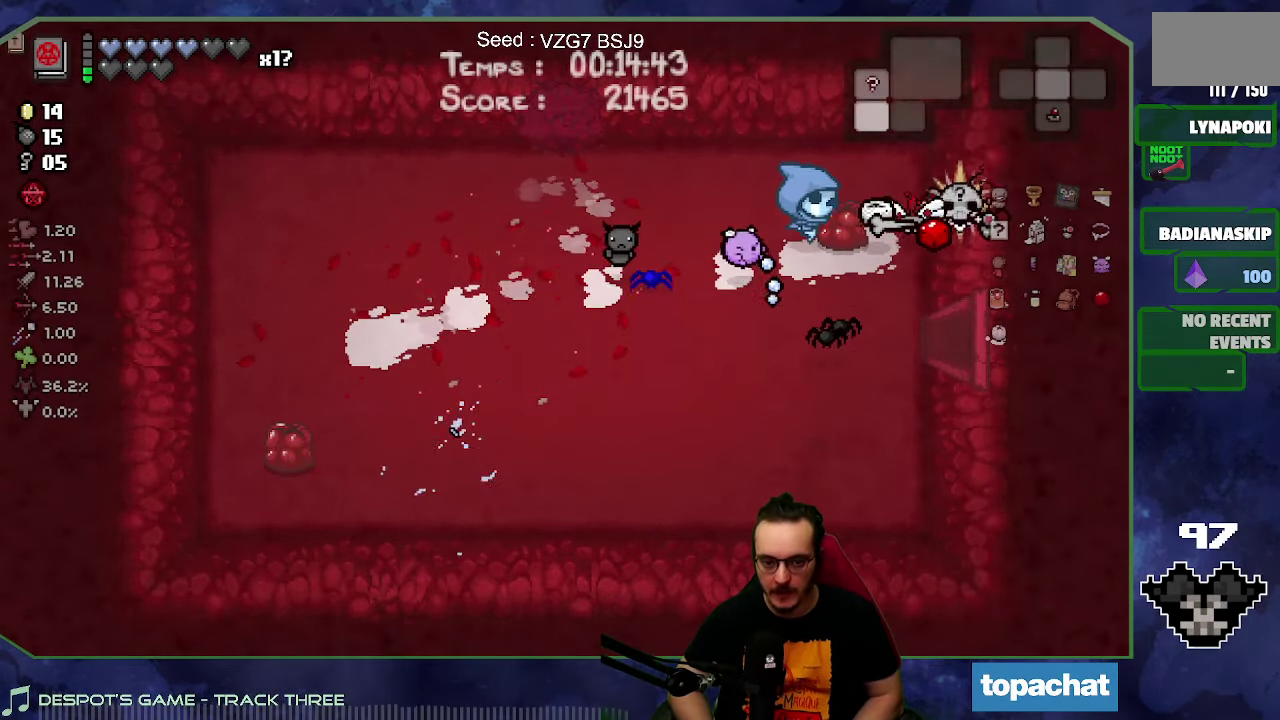
{"buttons": [], "left_stick": "down-right", "right_stick": "center", "events": [[250, "left_stick", "down-right"]]}
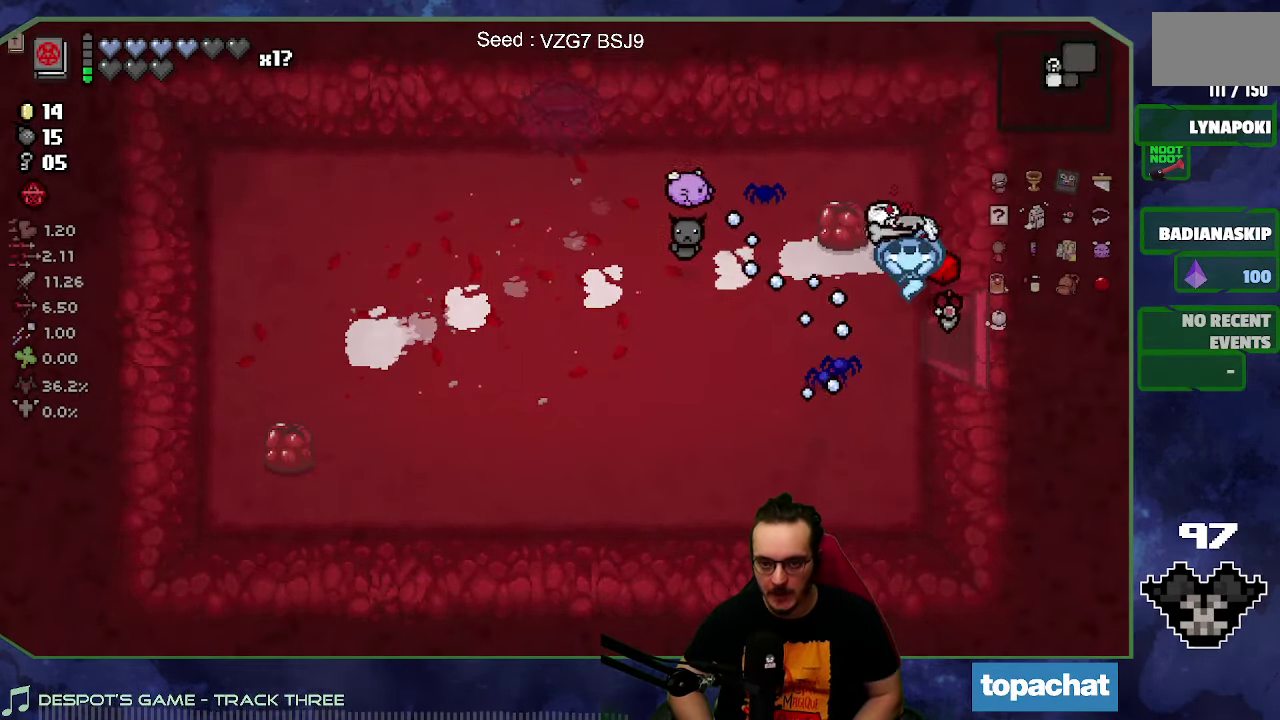
{"buttons": [], "left_stick": "right", "right_stick": "center", "events": [[233, "left_stick", "right"]]}
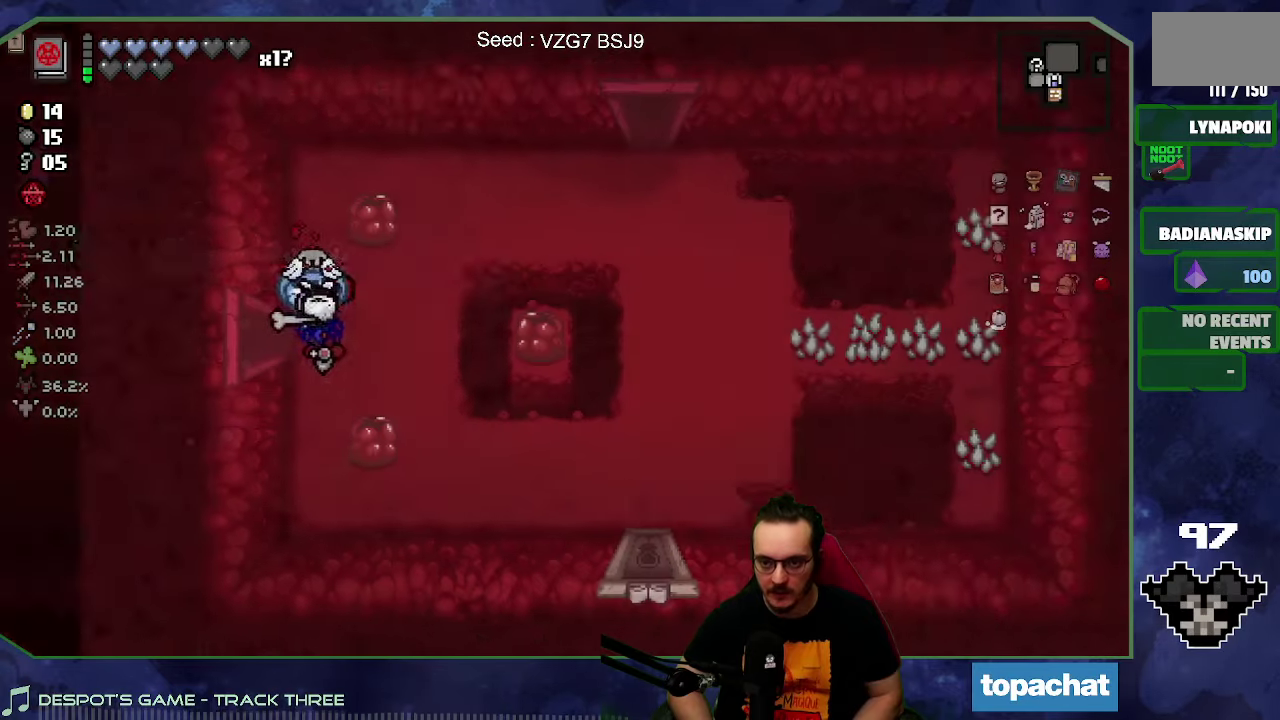
{"buttons": [], "left_stick": "right", "right_stick": "center", "events": [[33, "left_stick", "center"], [400, "left_stick", "right"]]}
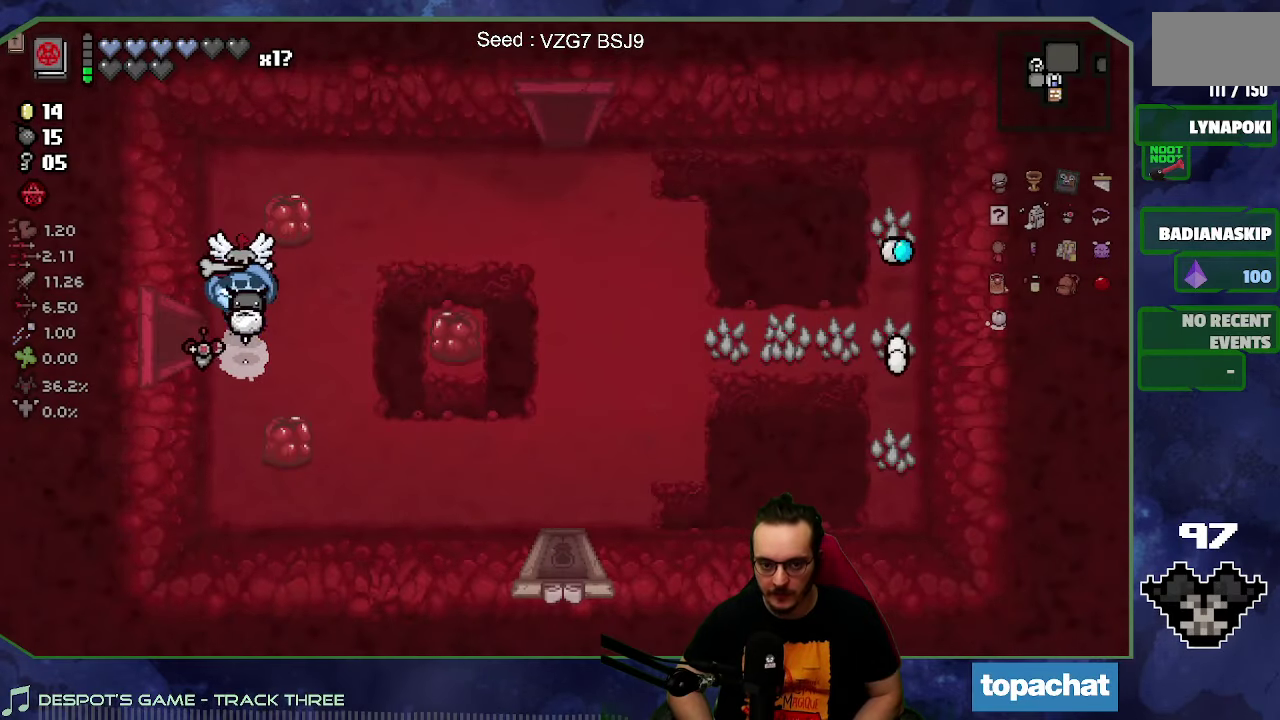
{"buttons": [], "left_stick": "down-right", "right_stick": "center", "events": [[300, "left_stick", "down-right"]]}
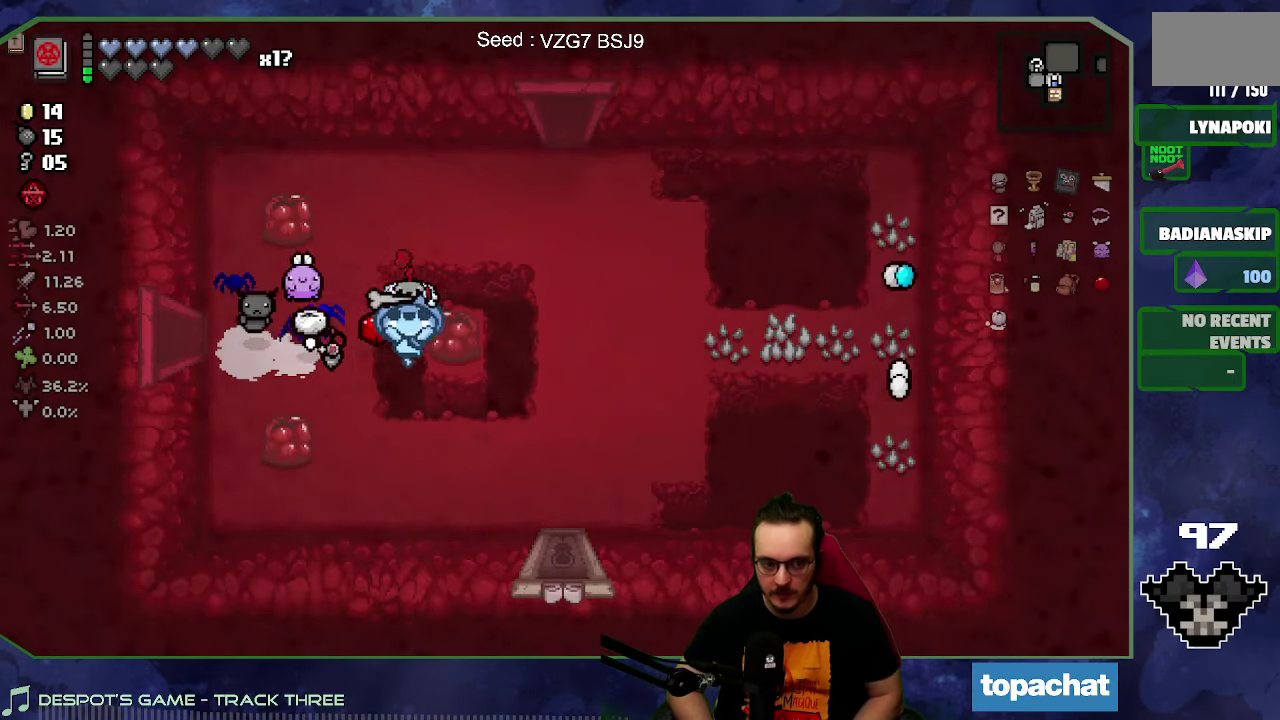
{"buttons": [], "left_stick": "down", "right_stick": "center", "events": [[417, "left_stick", "down"]]}
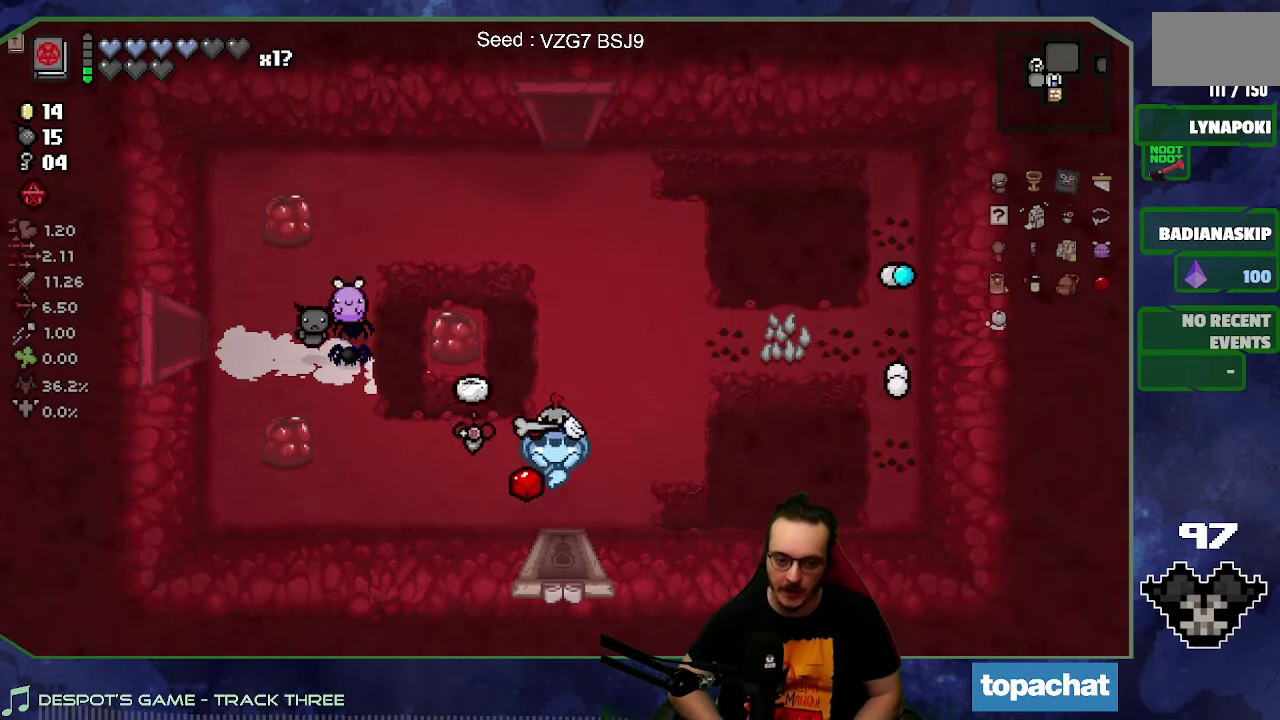
{"buttons": [], "left_stick": "center", "right_stick": "center", "events": [[417, "left_stick", "center"]]}
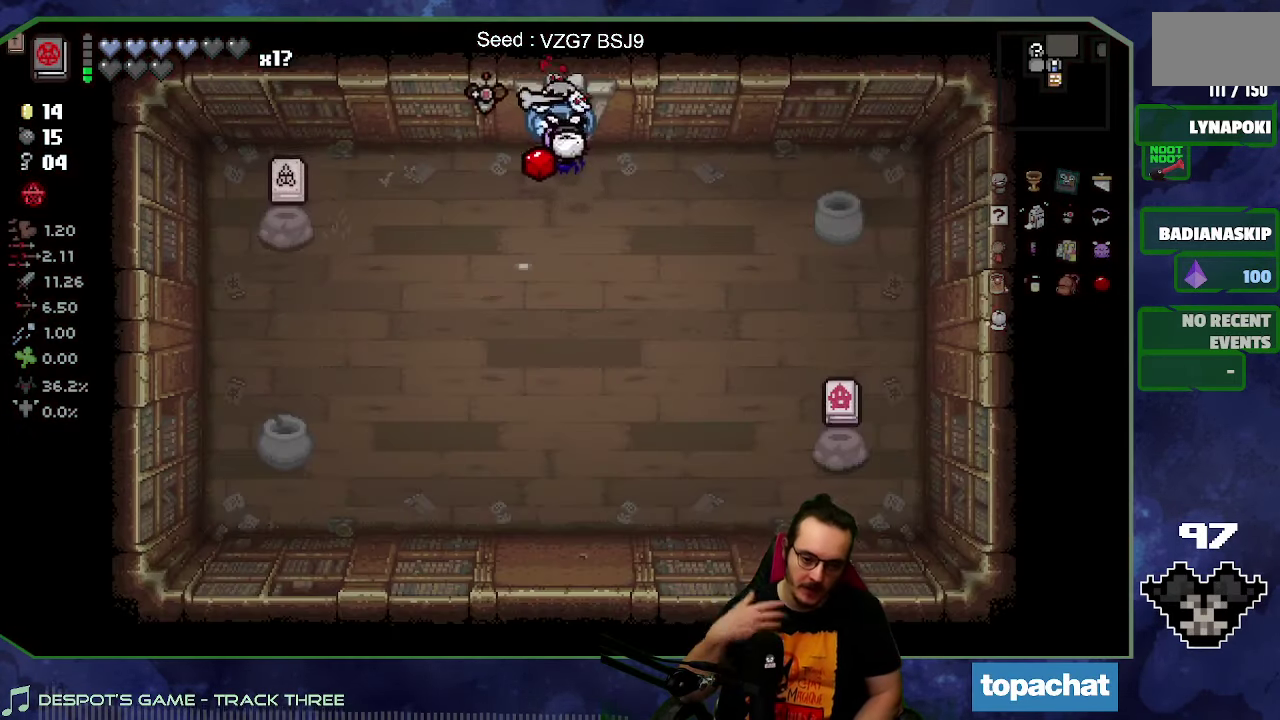
{"buttons": [], "left_stick": "center", "right_stick": "center", "events": []}
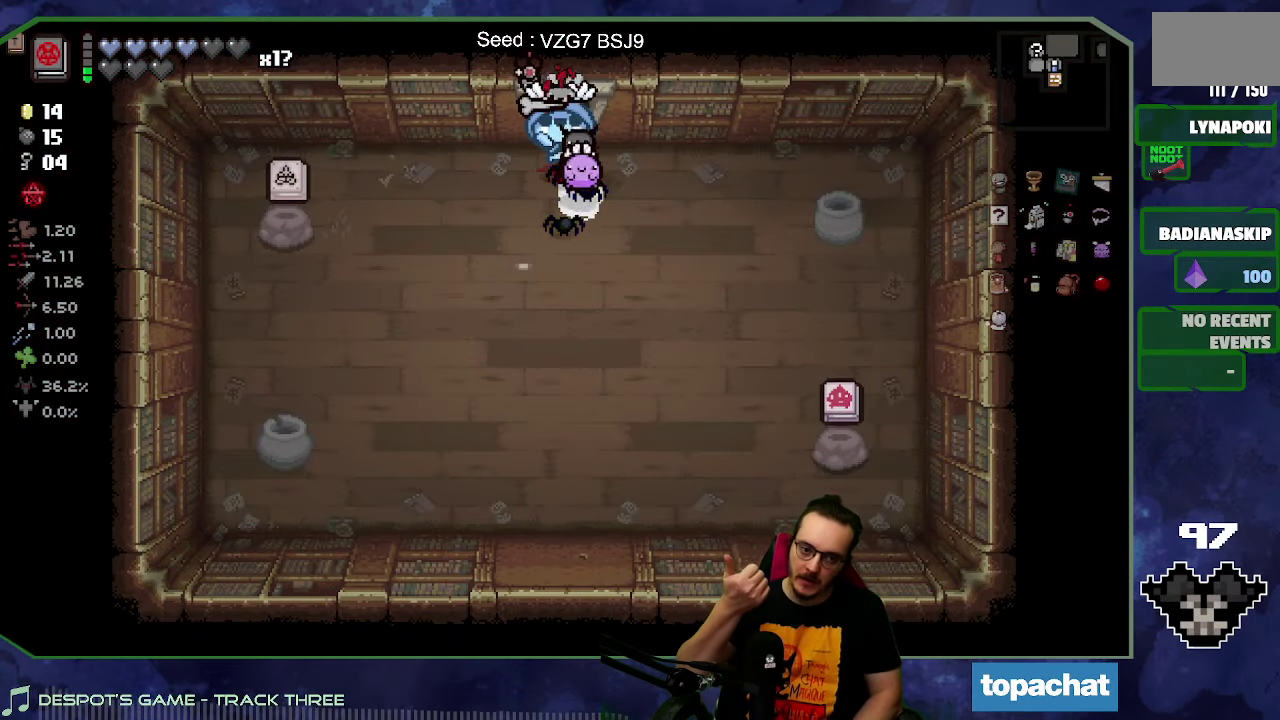
{"buttons": [], "left_stick": "down-right", "right_stick": "center", "events": [[333, "left_stick", "down-right"]]}
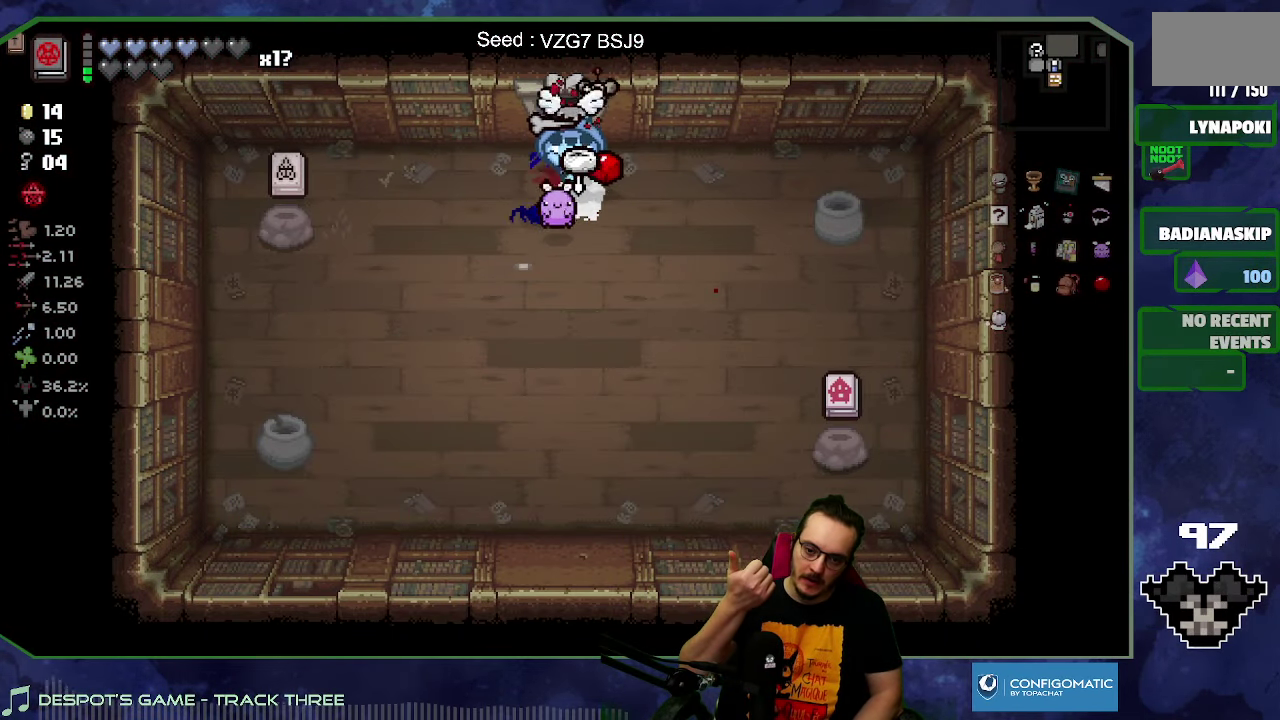
{"buttons": [], "left_stick": "down-right", "right_stick": "center", "events": []}
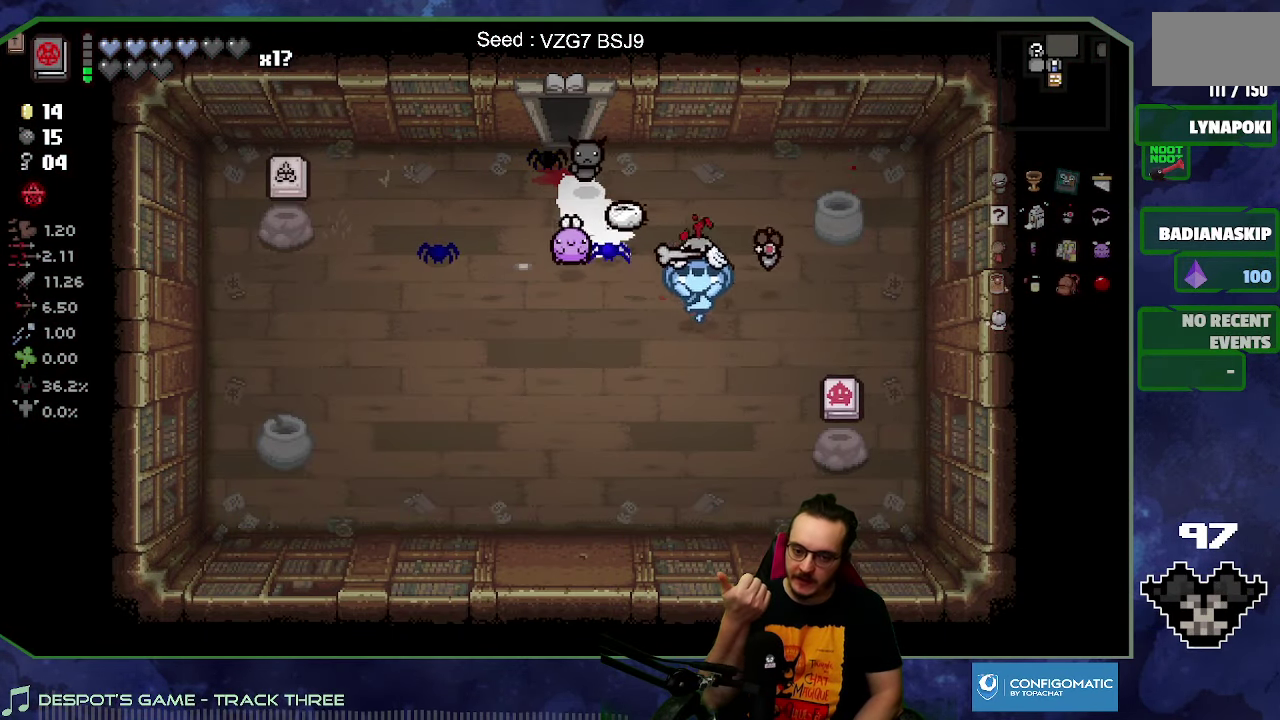
{"buttons": [], "left_stick": "center", "right_stick": "center", "events": [[33, "left_stick", "down"], [83, "left_stick", "center"], [183, "left_stick", "up-left"], [350, "left_stick", "center"]]}
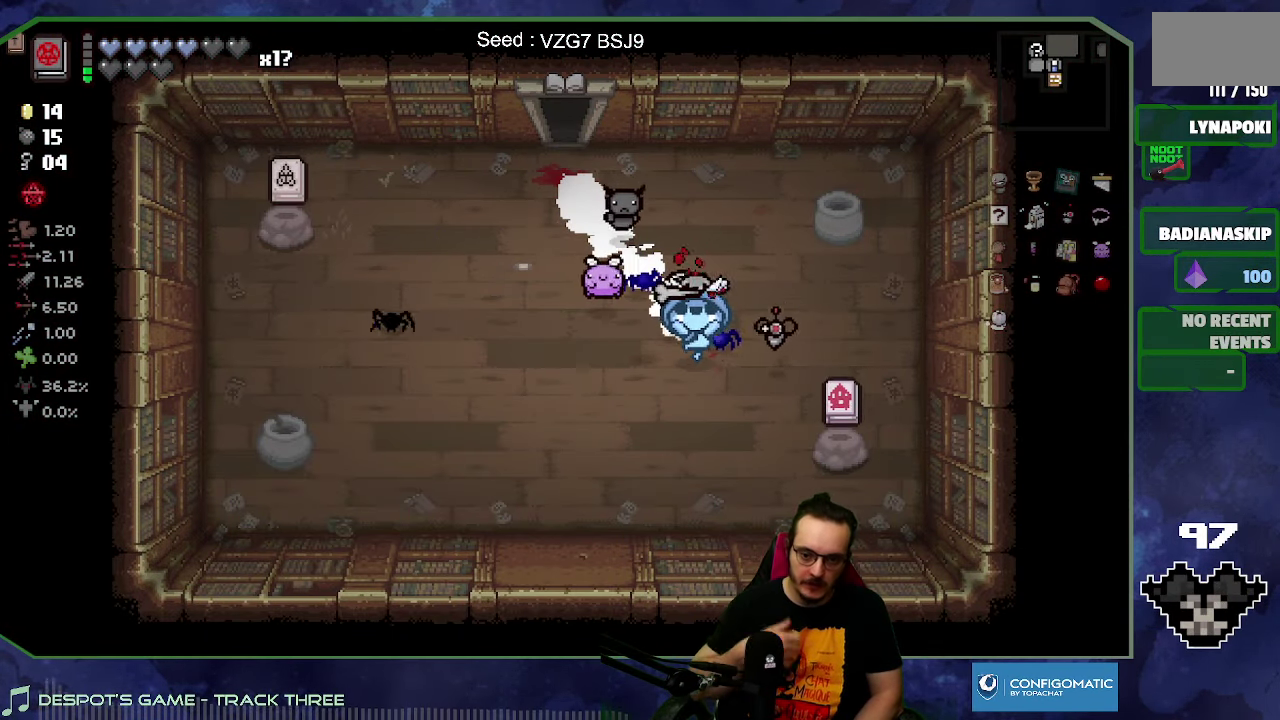
{"buttons": ["R2"], "left_stick": "center", "right_stick": "center", "events": [[450, "R2", "down"]]}
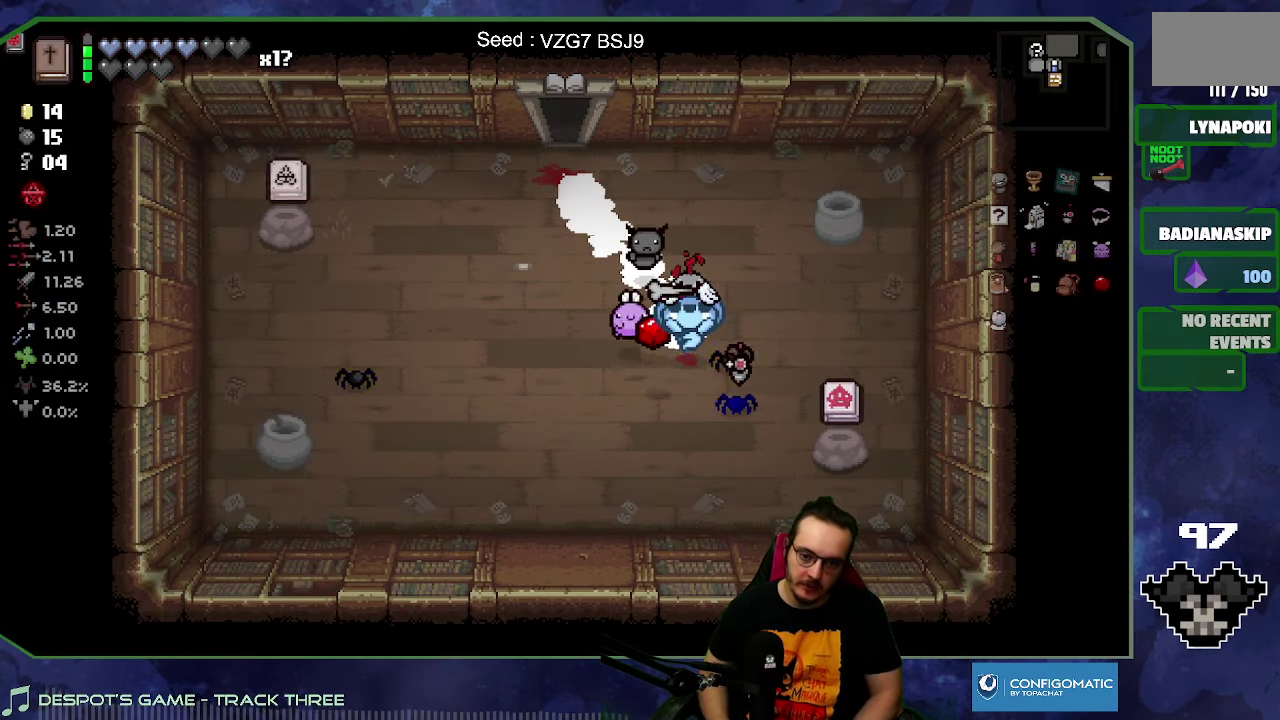
{"buttons": [], "left_stick": "down-right", "right_stick": "center", "events": [[83, "left_stick", "down-right"], [100, "R2", "up"]]}
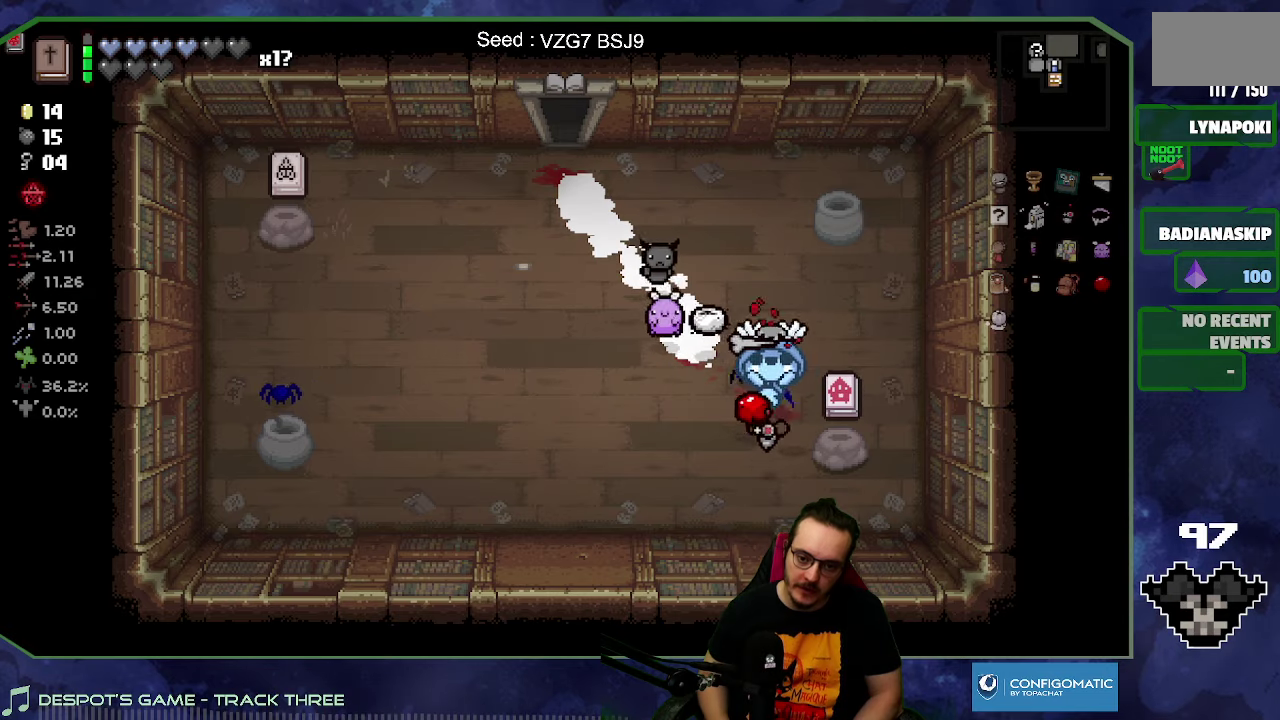
{"buttons": [], "left_stick": "up-left", "right_stick": "center", "events": [[217, "left_stick", "left"], [267, "left_stick", "up-left"]]}
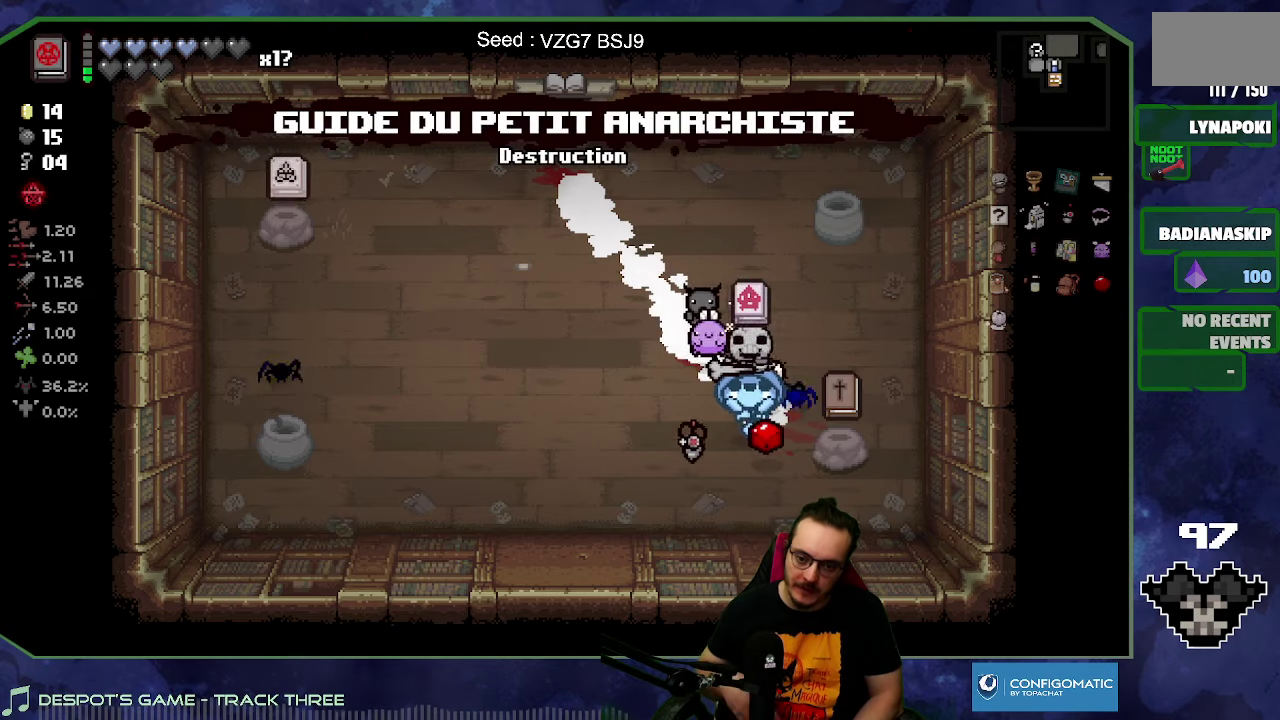
{"buttons": [], "left_stick": "up-left", "right_stick": "center", "events": []}
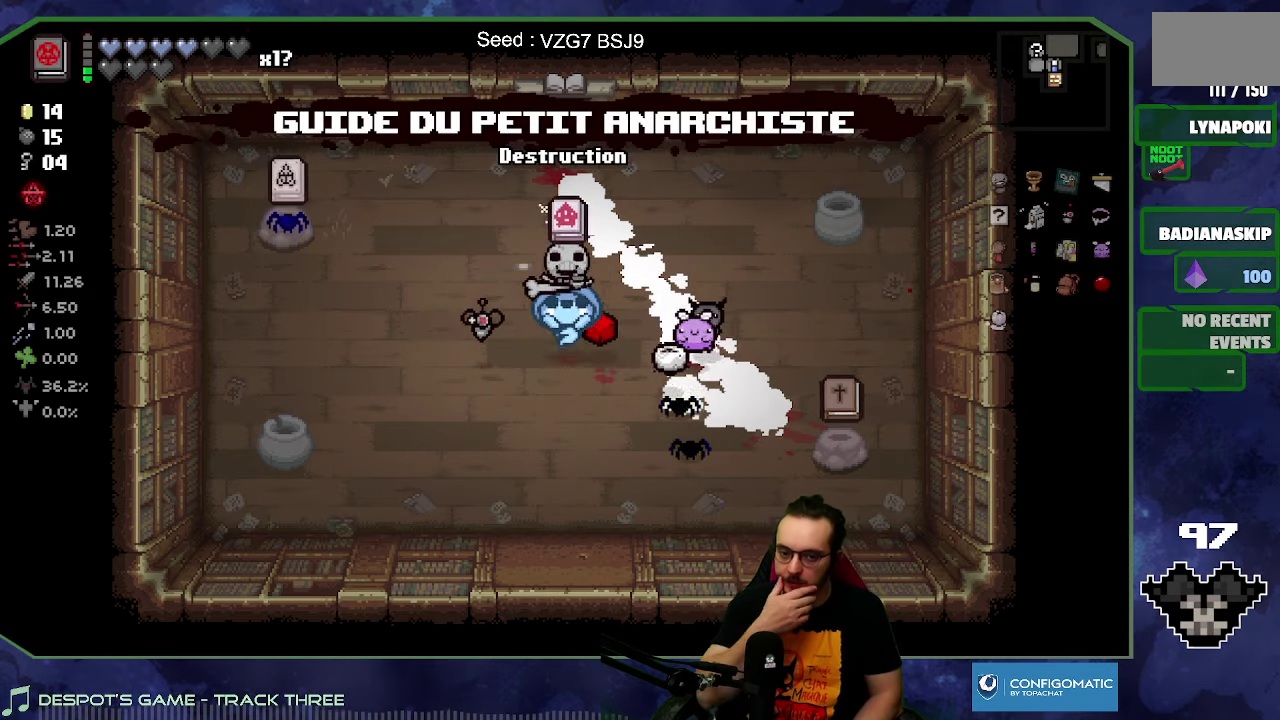
{"buttons": [], "left_stick": "center", "right_stick": "center", "events": [[134, "left_stick", "left"], [367, "left_stick", "up-left"], [434, "left_stick", "center"]]}